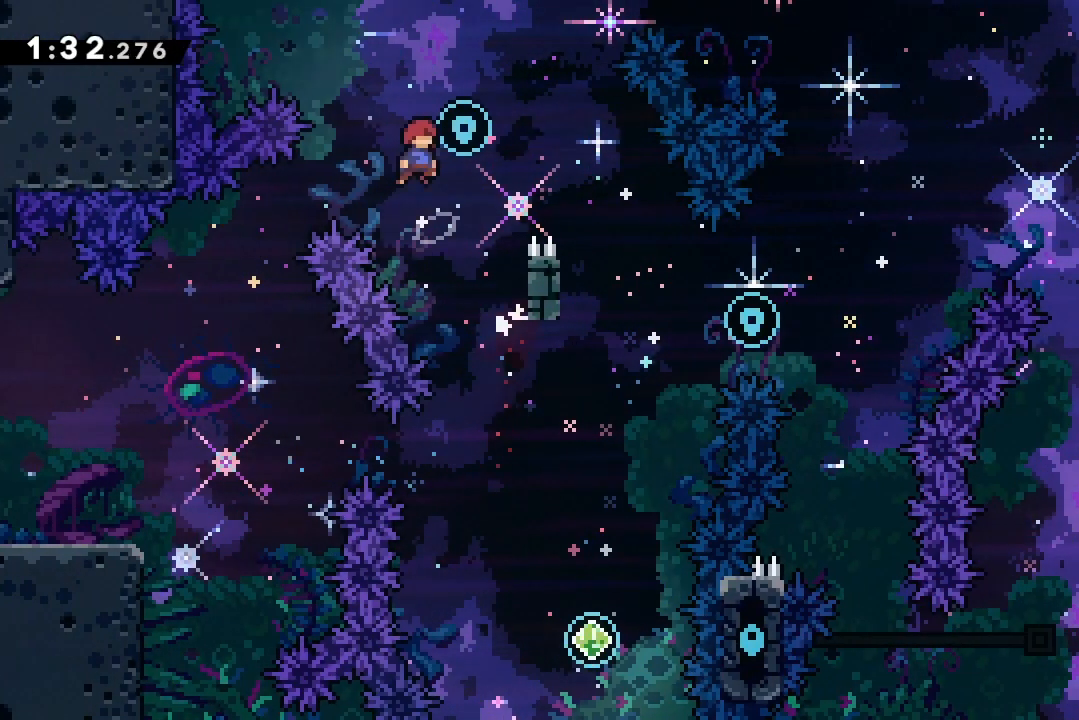
Gameplay with keyboard; each line is a JSON object with the keys held at the frame after it. "events" lists presses ("down") and releases ("up") of "dash", "demo", "down", "grab", "jump", "jump2", "jump3", "lcj", "left", "ncj", "rcj", "right" and "up" between this image and that frame as [ms after this image, input, new state], when the widget could be followed in between. No other keys are recorded. Mouse input is not recorded. Key names are as the overlay labels them; some are game actions (e.g. jump) rather than physical keys.
{"keys": ["jump2"], "events": [[200, "grab", "up"], [200, "right", "up"], [200, "up", "down"], [233, "right", "down"], [367, "grab", "down"], [433, "jump2", "up"], [433, "up", "up"], [467, "grab", "up"], [467, "jump2", "down"], [467, "right", "up"]]}
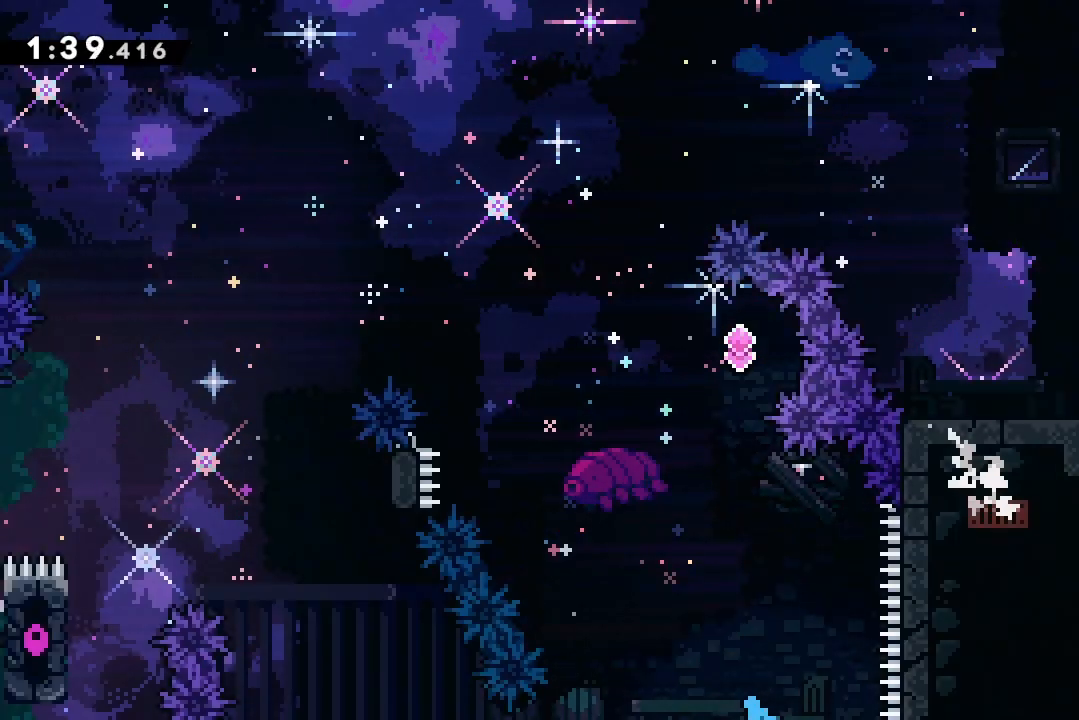
{"keys": [], "events": [[133, "jump2", "up"], [167, "jump2", "down"], [300, "jump2", "up"]]}
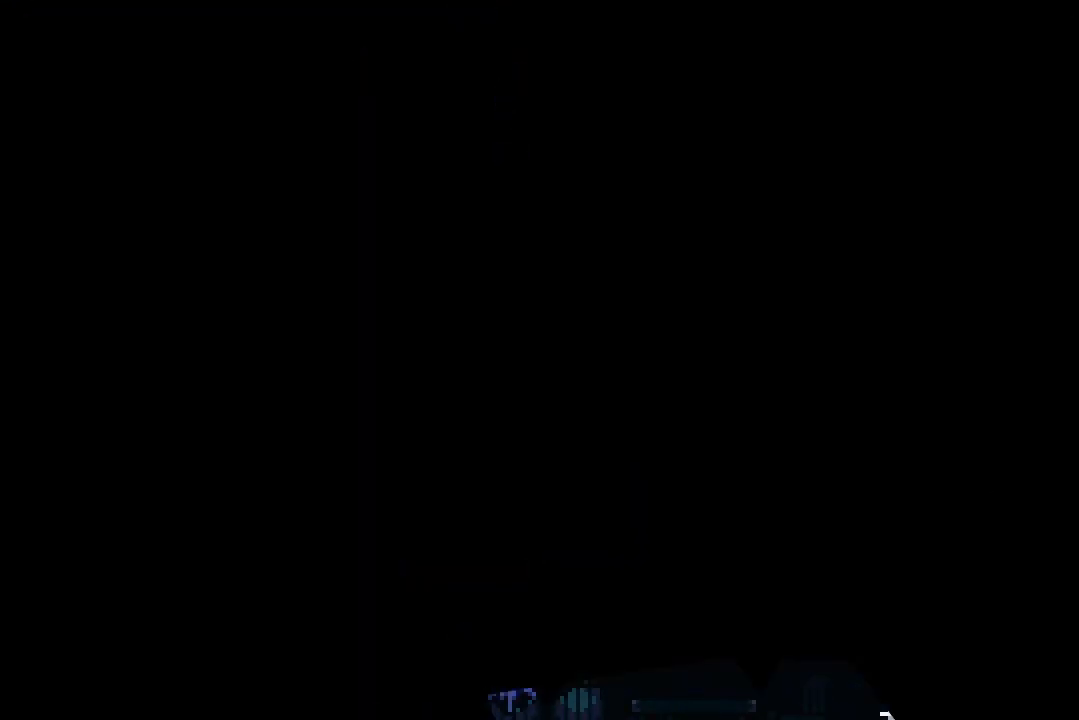
{"keys": [], "events": []}
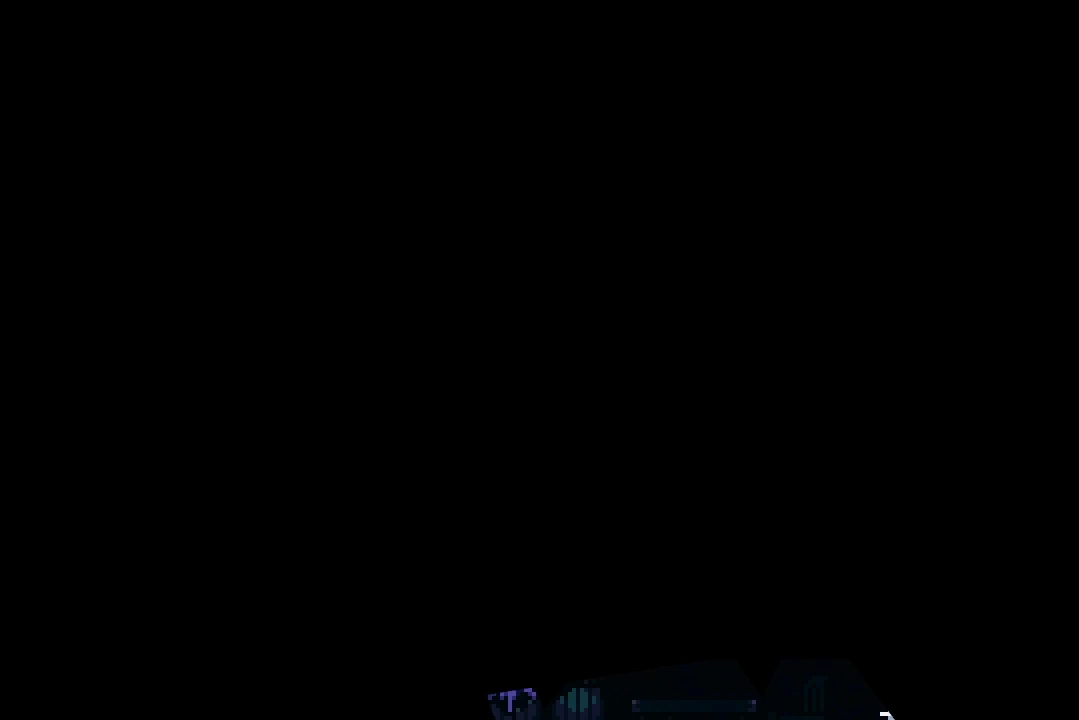
{"keys": [], "events": []}
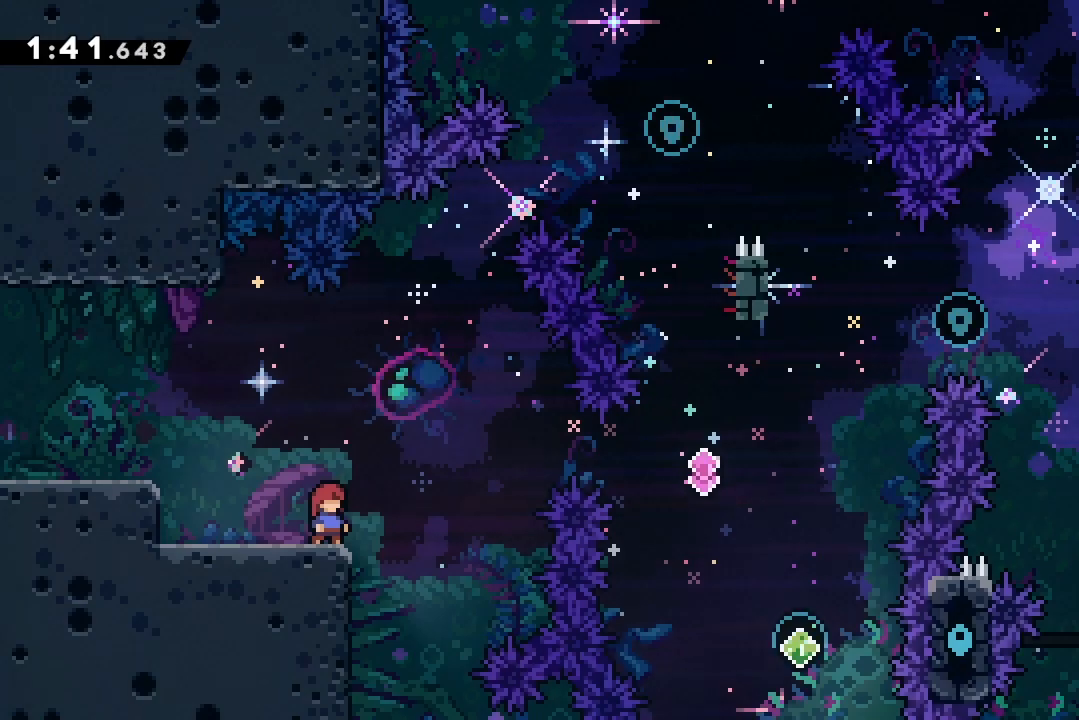
{"keys": ["jump2", "right"], "events": [[400, "right", "down"], [500, "jump2", "down"]]}
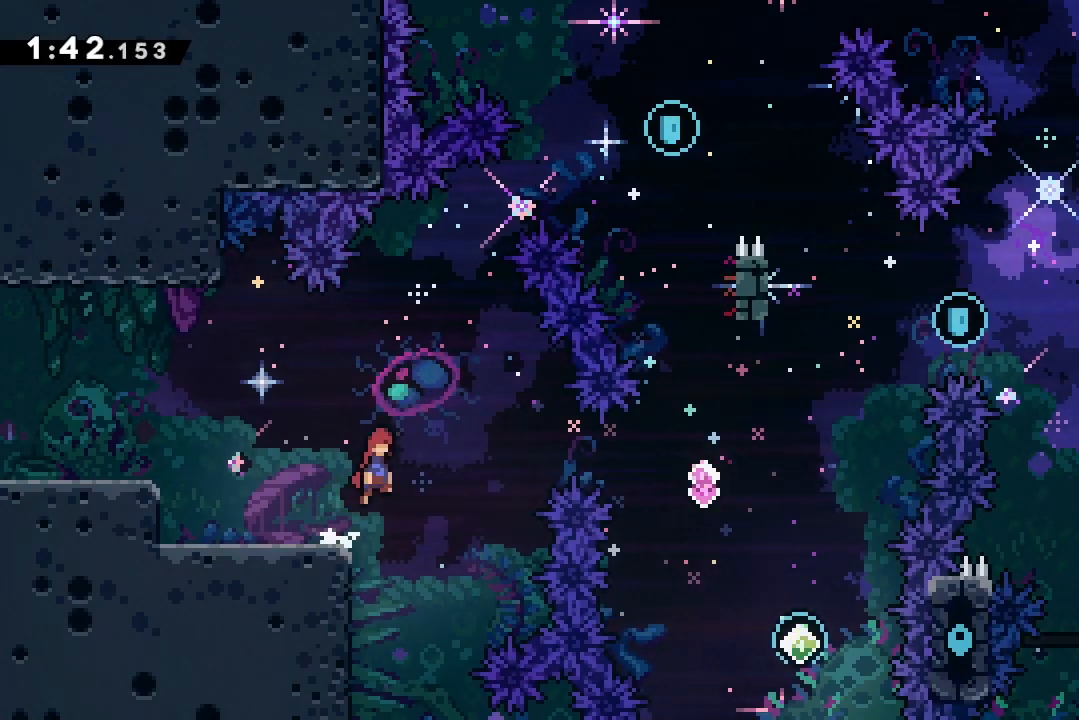
{"keys": ["right"], "events": [[133, "jump2", "up"], [367, "demo", "down"], [500, "demo", "up"]]}
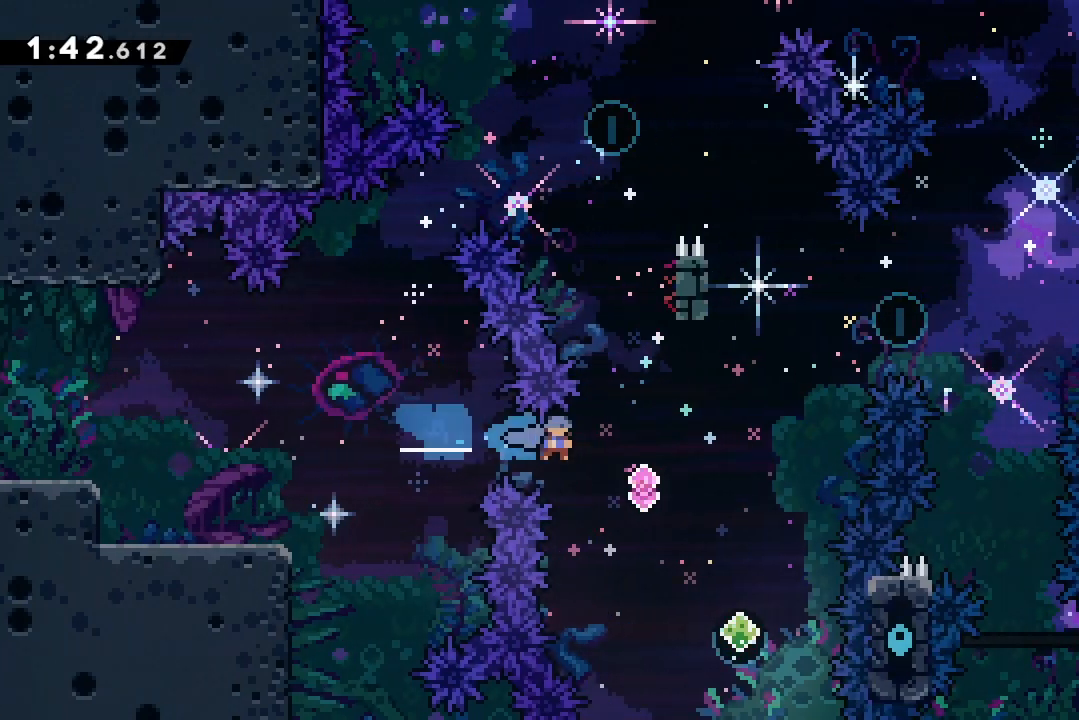
{"keys": ["jump2", "right"], "events": [[200, "up", "down"], [233, "dash", "down"], [233, "right", "up"], [433, "dash", "up"], [467, "up", "up"], [500, "jump2", "down"], [500, "right", "down"]]}
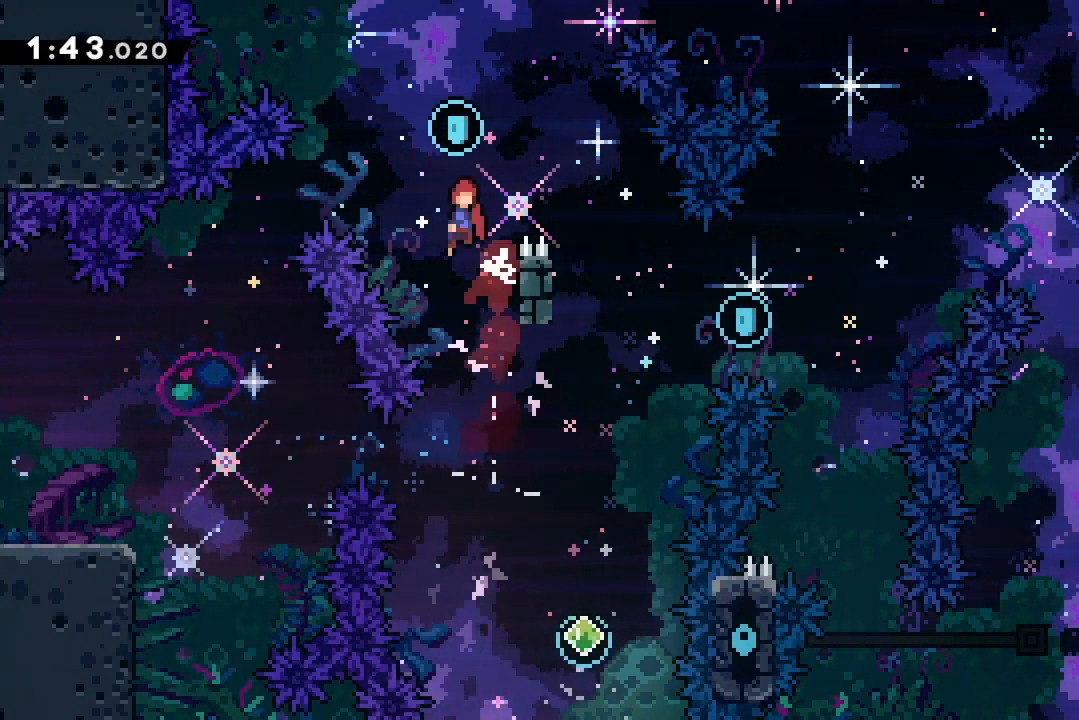
{"keys": ["jump2", "right"], "events": [[67, "grab", "down"], [400, "grab", "up"]]}
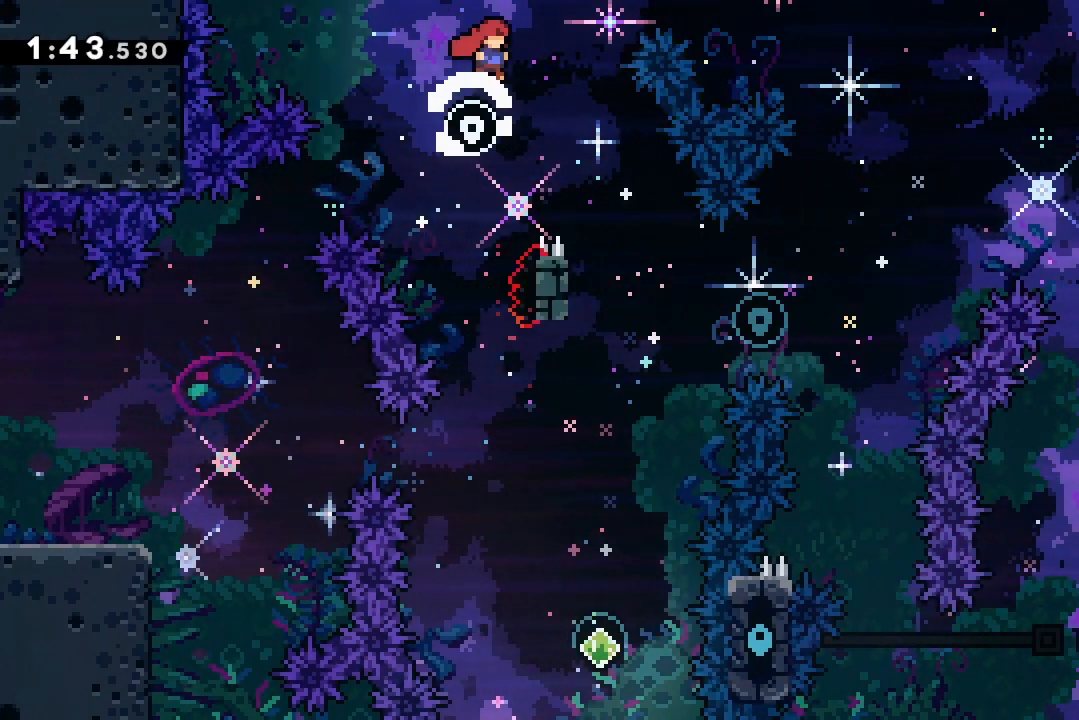
{"keys": ["grab", "jump2", "left"], "events": [[267, "right", "up"], [367, "grab", "down"], [367, "left", "down"]]}
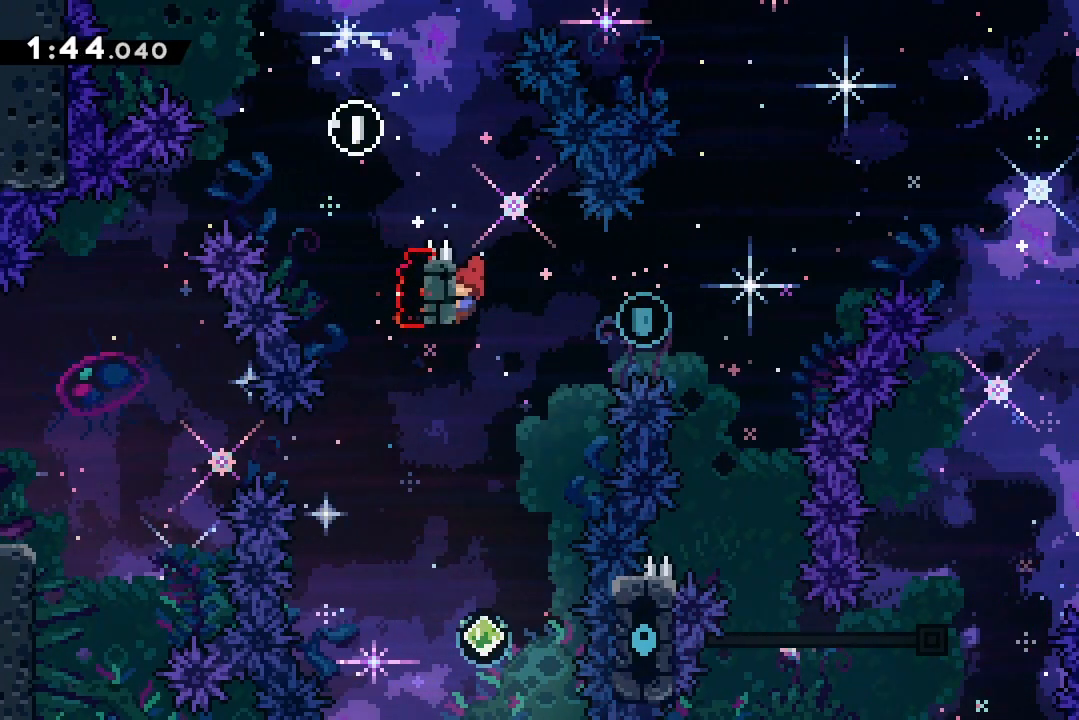
{"keys": ["down", "jump2"], "events": [[200, "left", "up"], [233, "grab", "up"], [333, "down", "down"]]}
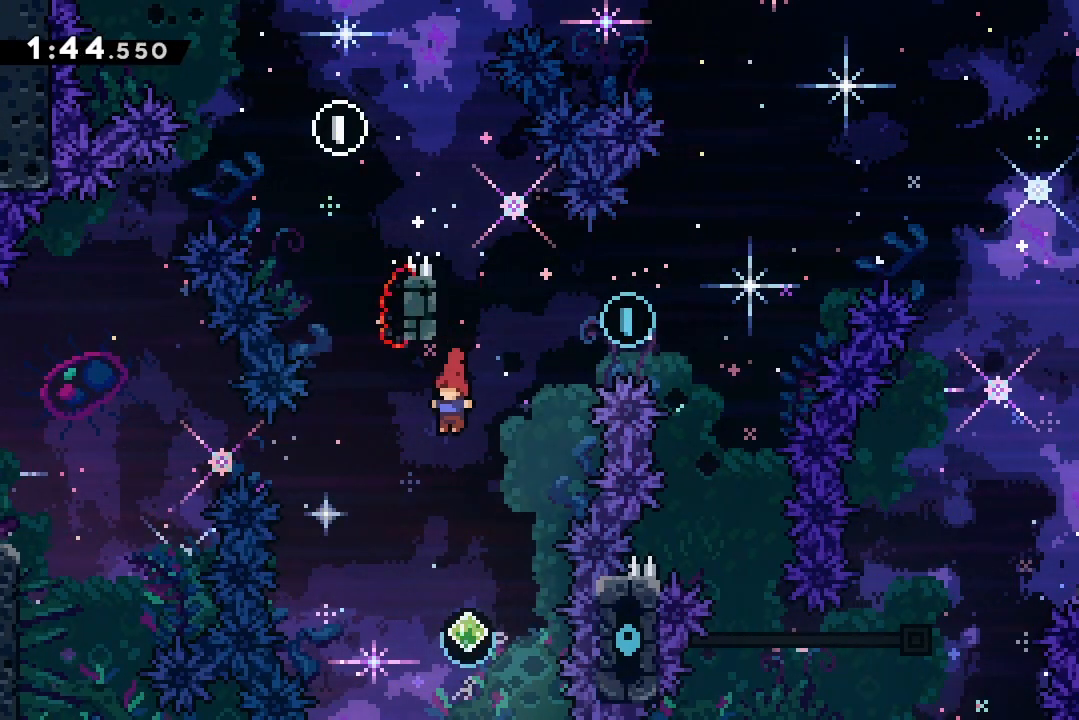
{"keys": ["up"], "events": [[167, "jump2", "up"], [267, "down", "up"], [300, "dash", "down"], [300, "up", "down"], [500, "dash", "up"]]}
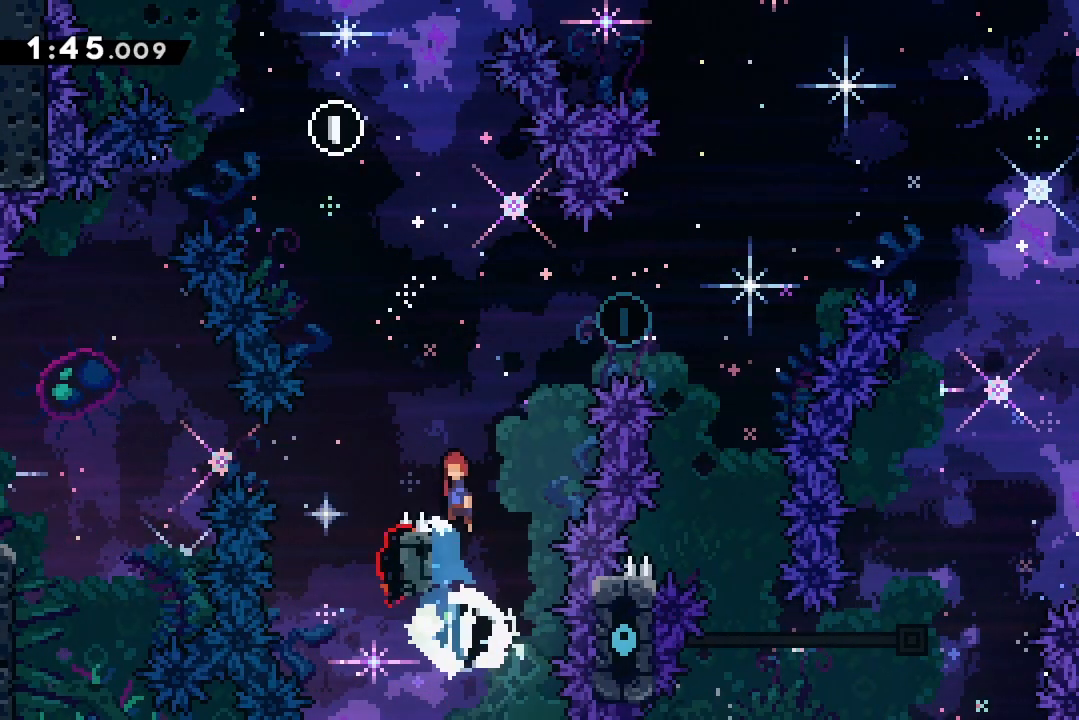
{"keys": ["jump2", "right"], "events": [[33, "jump2", "down"], [33, "up", "up"], [67, "grab", "down"], [133, "right", "down"], [233, "grab", "up"]]}
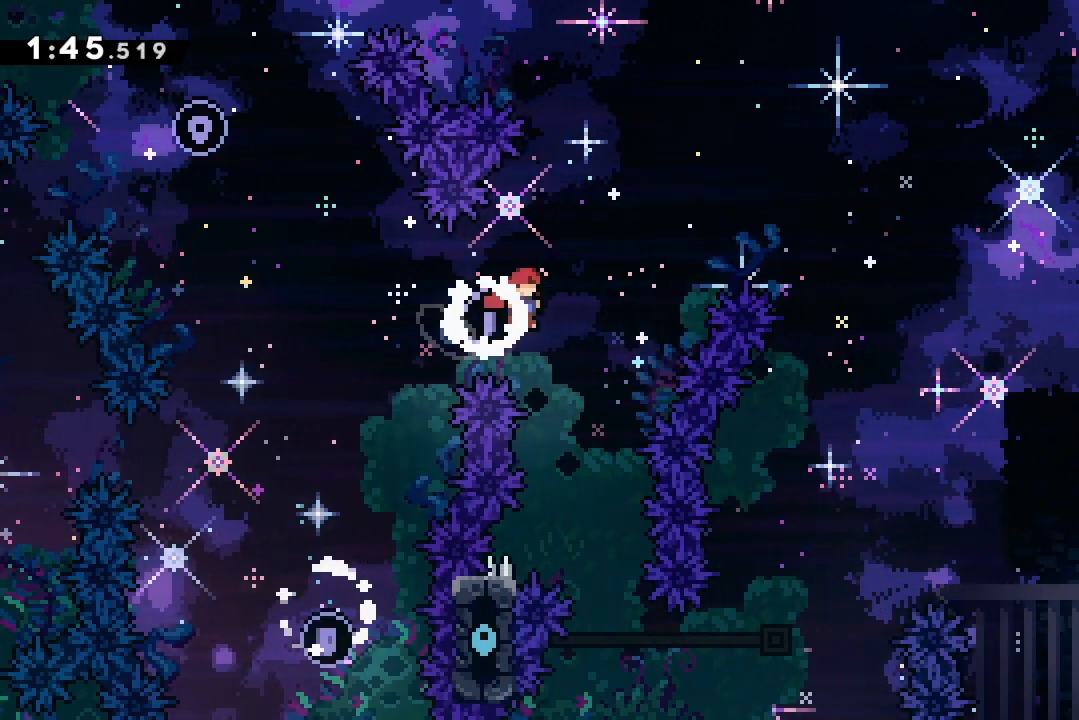
{"keys": ["jump2"], "events": [[233, "right", "up"]]}
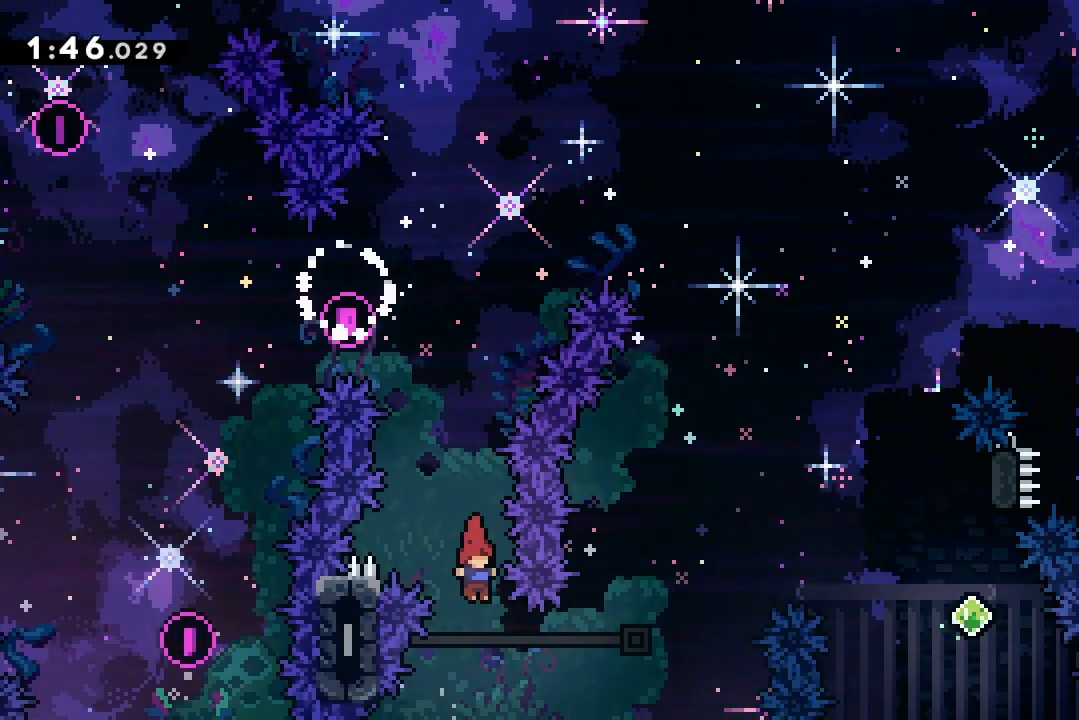
{"keys": ["grab", "jump2", "left", "up"], "events": [[67, "left", "down"], [100, "grab", "down"], [300, "up", "down"]]}
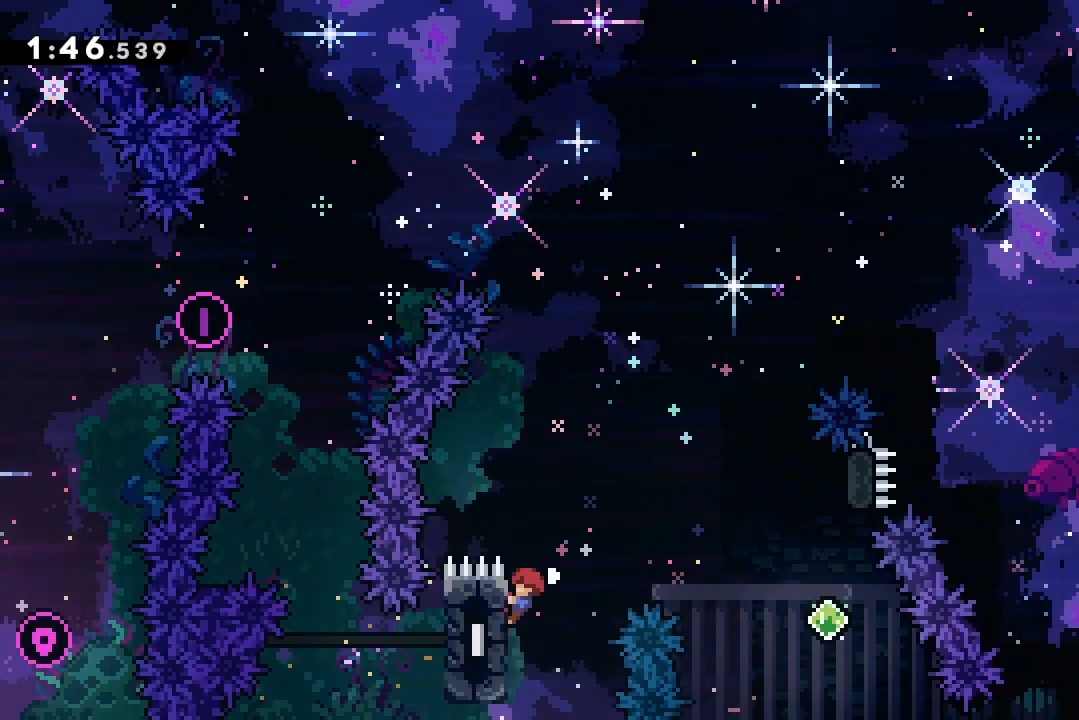
{"keys": ["grab", "right"], "events": [[33, "jump2", "up"], [467, "left", "up"], [467, "right", "down"], [467, "up", "up"]]}
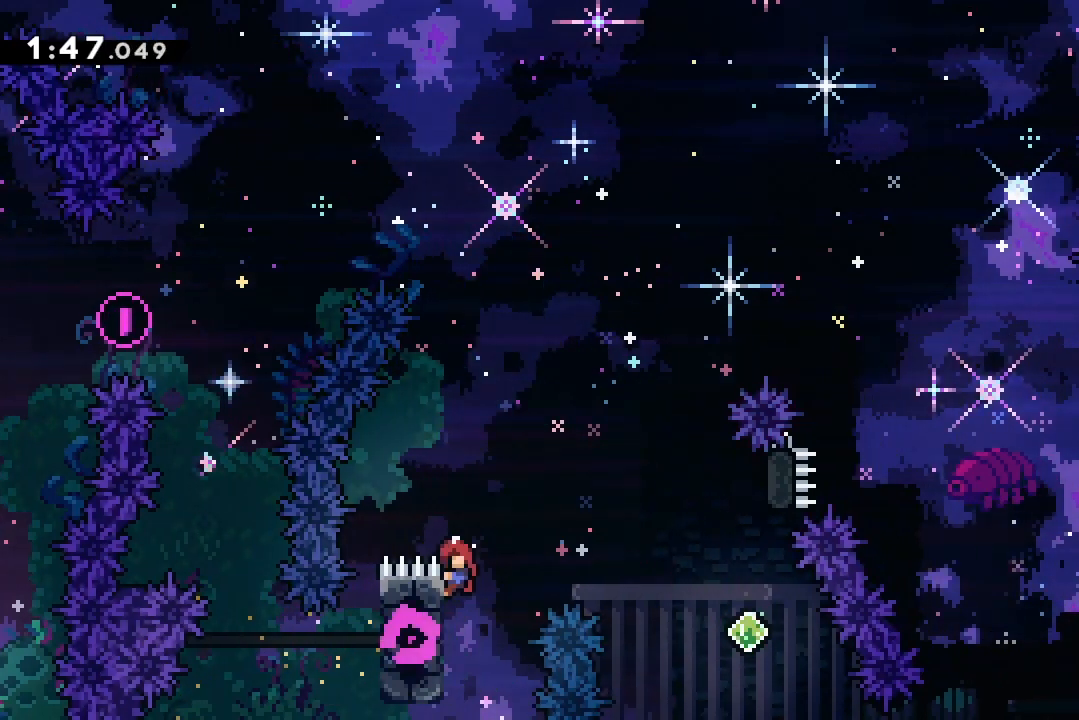
{"keys": ["grab", "right"], "events": []}
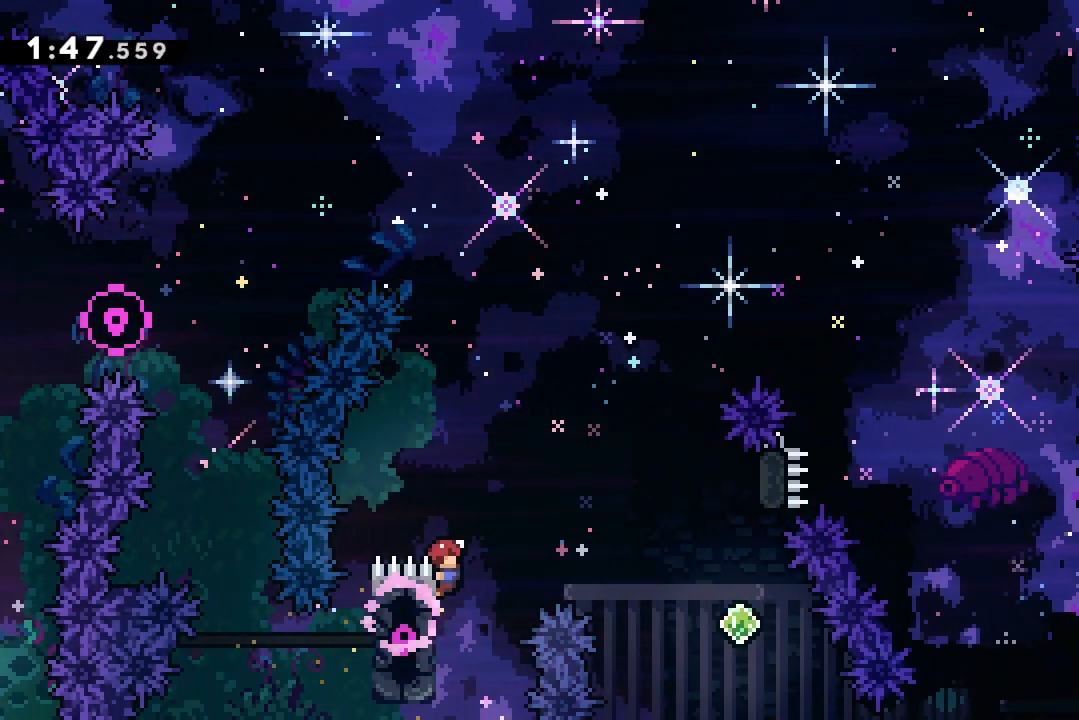
{"keys": ["jump2", "right"], "events": [[167, "jump2", "down"], [333, "grab", "up"]]}
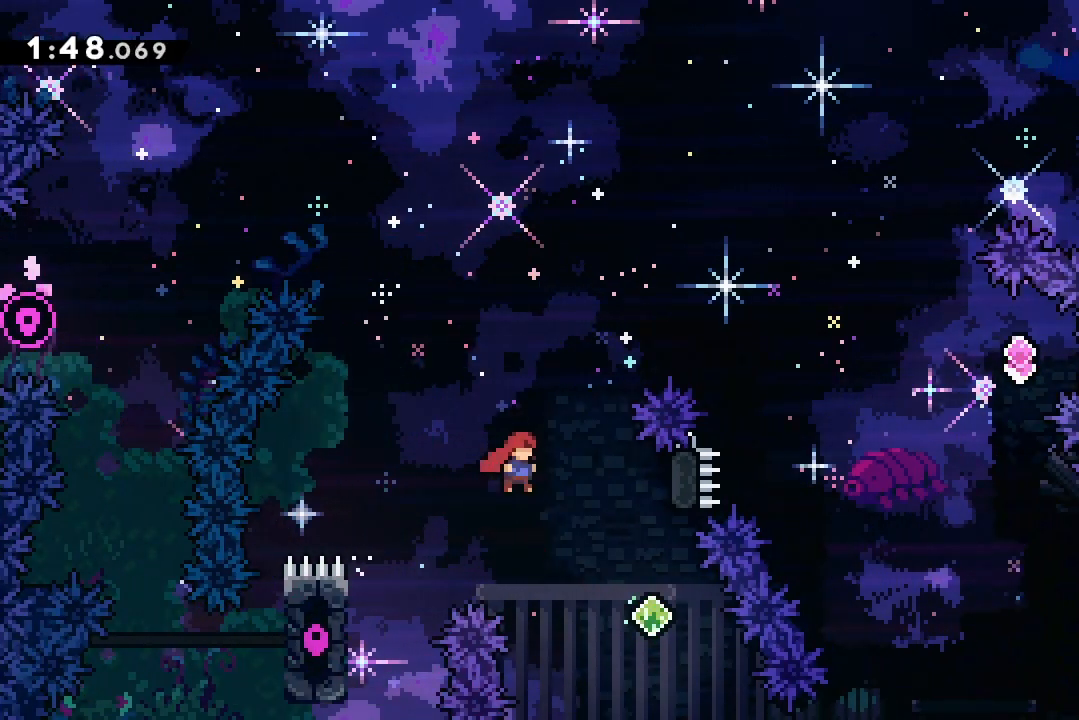
{"keys": ["dash", "up"], "events": [[400, "jump2", "up"], [400, "right", "up"], [467, "dash", "down"], [467, "up", "down"]]}
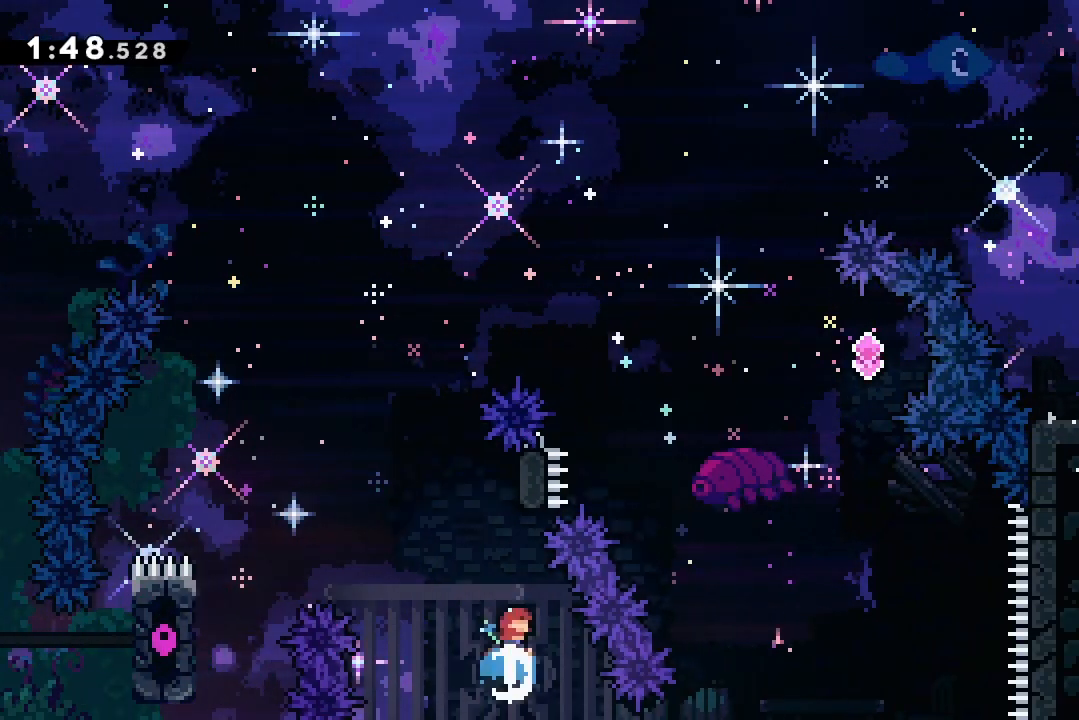
{"keys": ["jump2", "right"], "events": [[100, "dash", "up"], [133, "up", "up"], [200, "jump2", "down"], [233, "grab", "down"], [233, "right", "down"], [433, "grab", "up"]]}
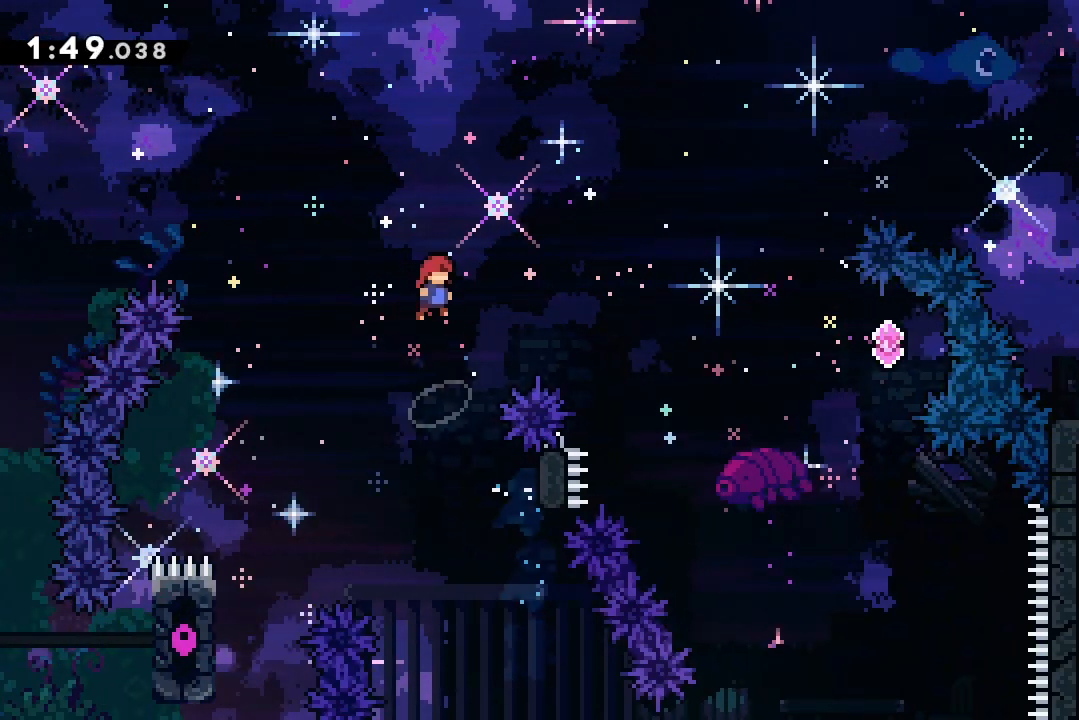
{"keys": ["dash", "jump2", "right", "up"], "events": [[400, "dash", "down"], [400, "up", "down"]]}
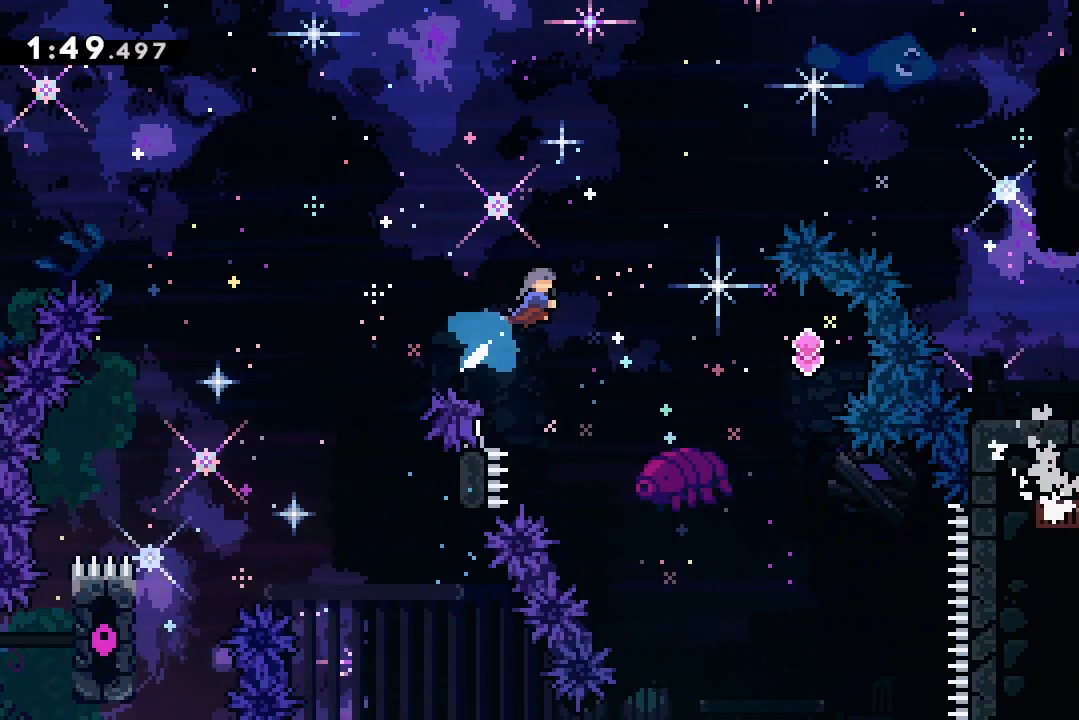
{"keys": ["jump2", "right"], "events": [[67, "dash", "up"], [67, "up", "up"]]}
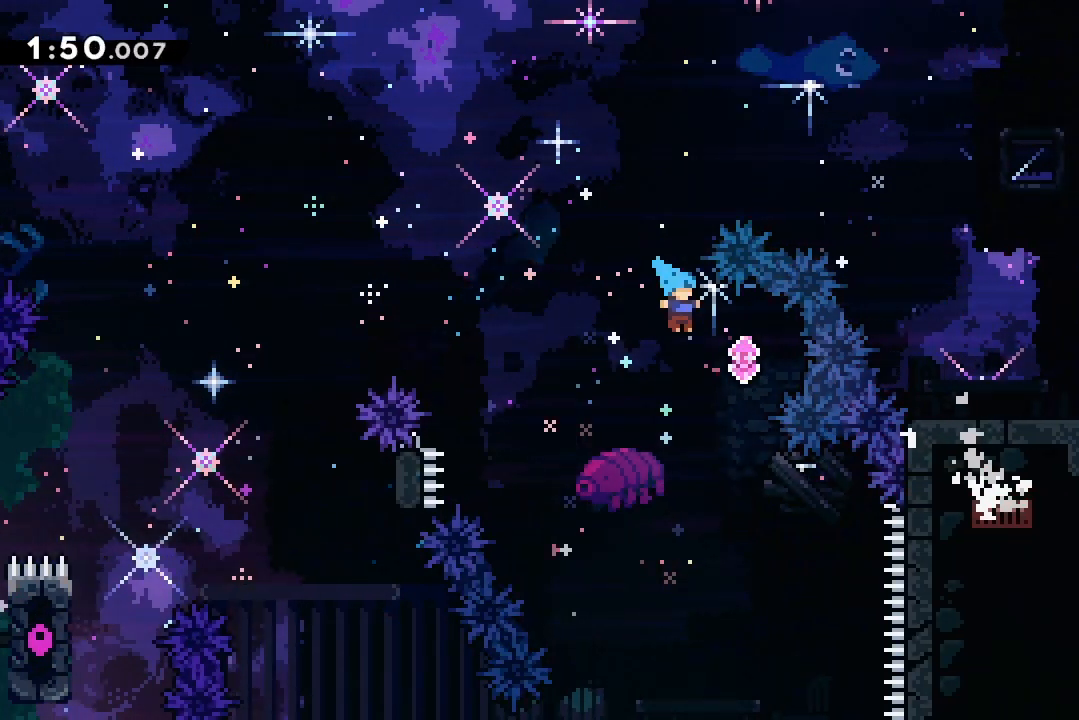
{"keys": ["dash", "jump2", "right", "up"], "events": [[133, "dash", "down"], [133, "left", "down"], [133, "up", "down"], [200, "right", "up"], [333, "dash", "up"], [333, "left", "up"], [367, "dash", "down"], [367, "right", "down"]]}
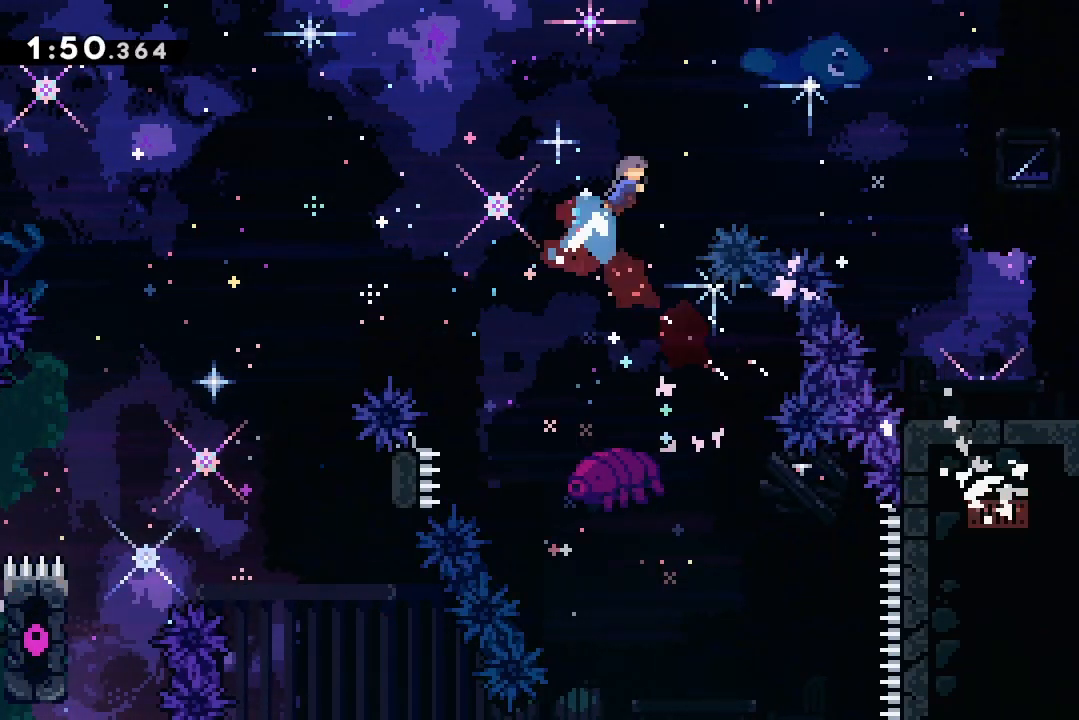
{"keys": ["jump2", "right"], "events": [[100, "dash", "up"], [167, "up", "up"]]}
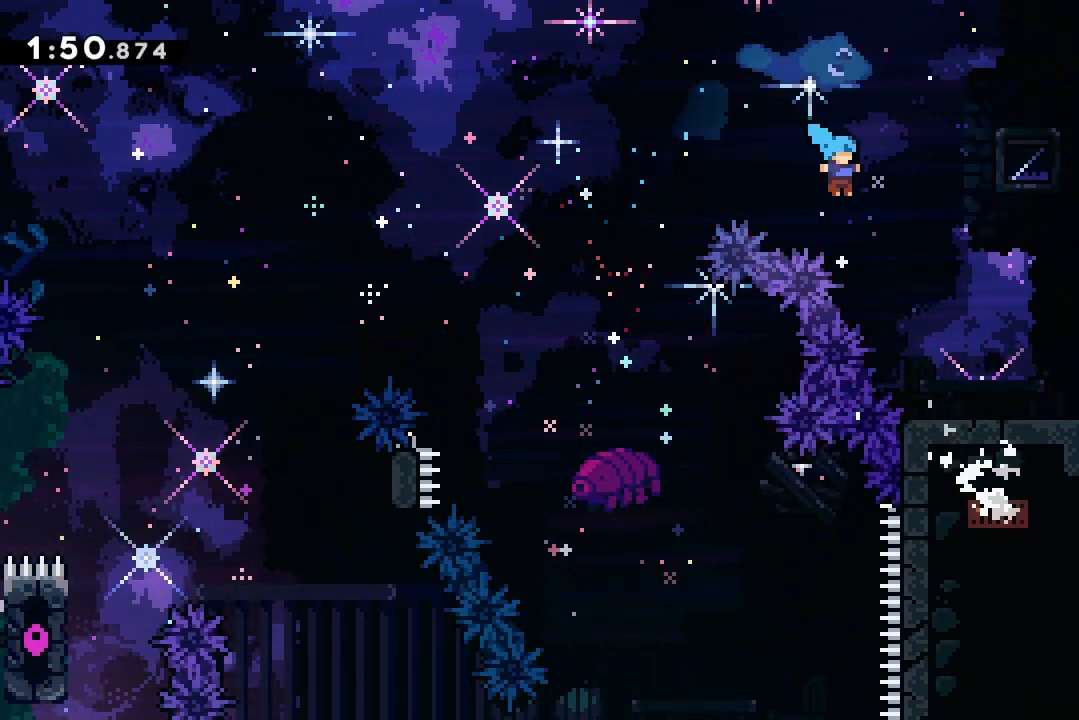
{"keys": ["right"], "events": [[67, "jump2", "up"], [367, "demo", "down"], [433, "jump2", "down"], [467, "demo", "up"], [467, "jump2", "up"]]}
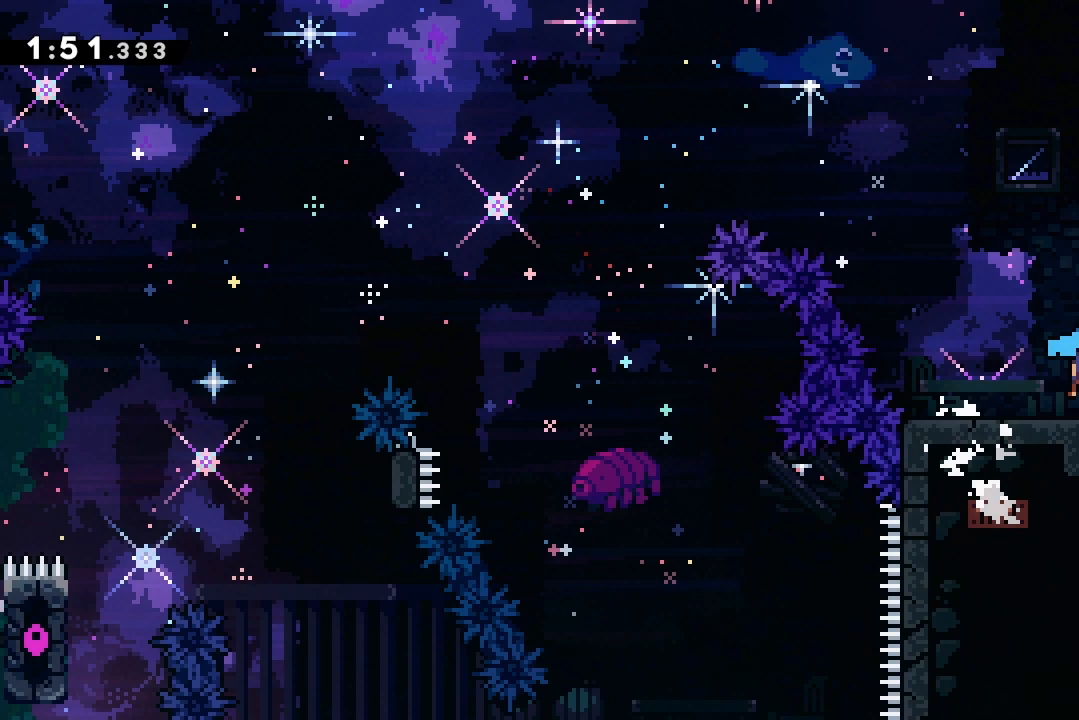
{"keys": [], "events": [[200, "right", "up"]]}
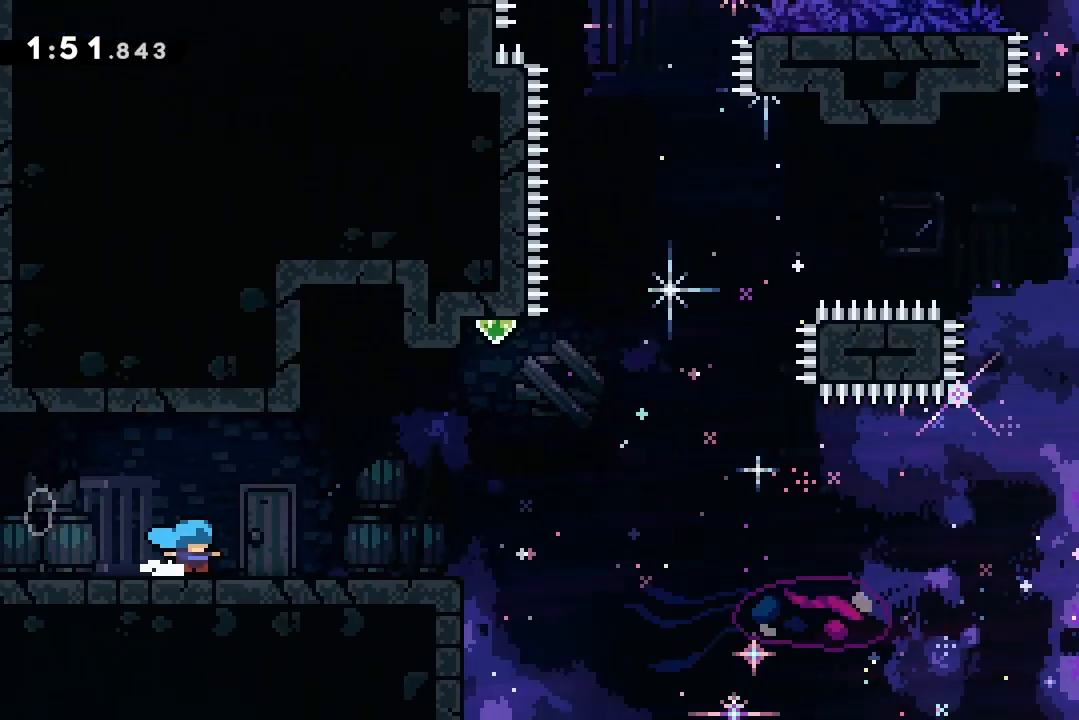
{"keys": [], "events": []}
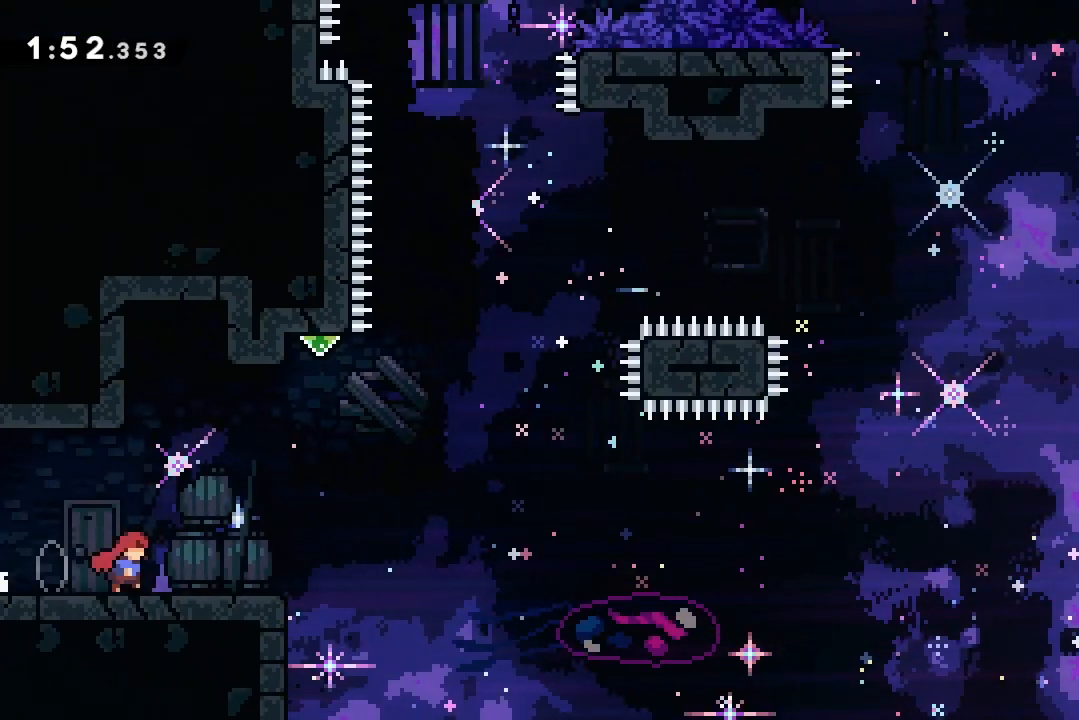
{"keys": ["jump2", "right"], "events": [[167, "right", "down"], [333, "jump2", "down"]]}
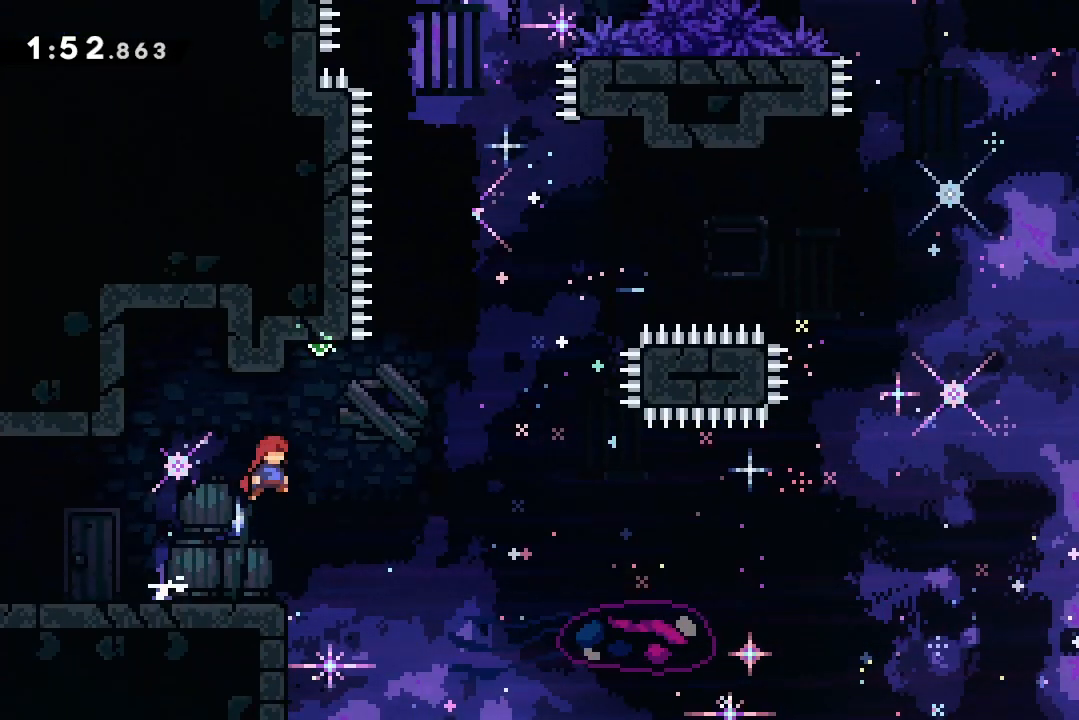
{"keys": ["jump2", "right"], "events": [[133, "dash", "down"], [133, "jump2", "up"], [133, "right", "up"], [133, "up", "down"], [300, "dash", "up"], [333, "up", "up"], [400, "jump2", "down"], [400, "right", "down"]]}
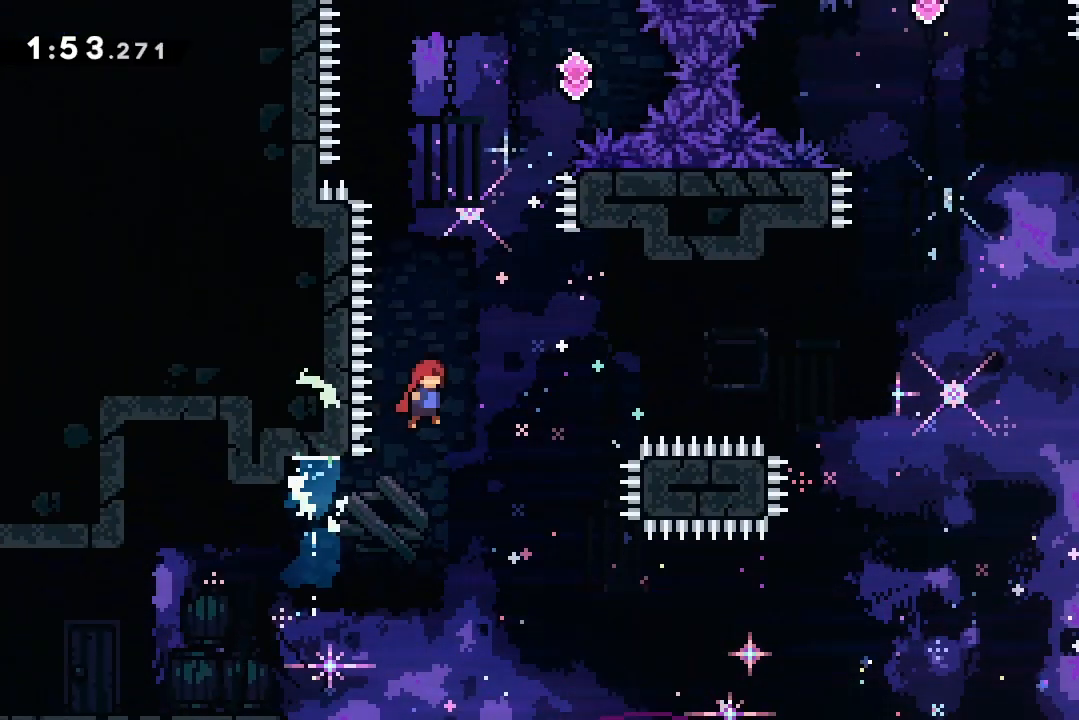
{"keys": ["dash", "jump2", "up"], "events": [[267, "right", "up"], [333, "dash", "down"], [333, "up", "down"]]}
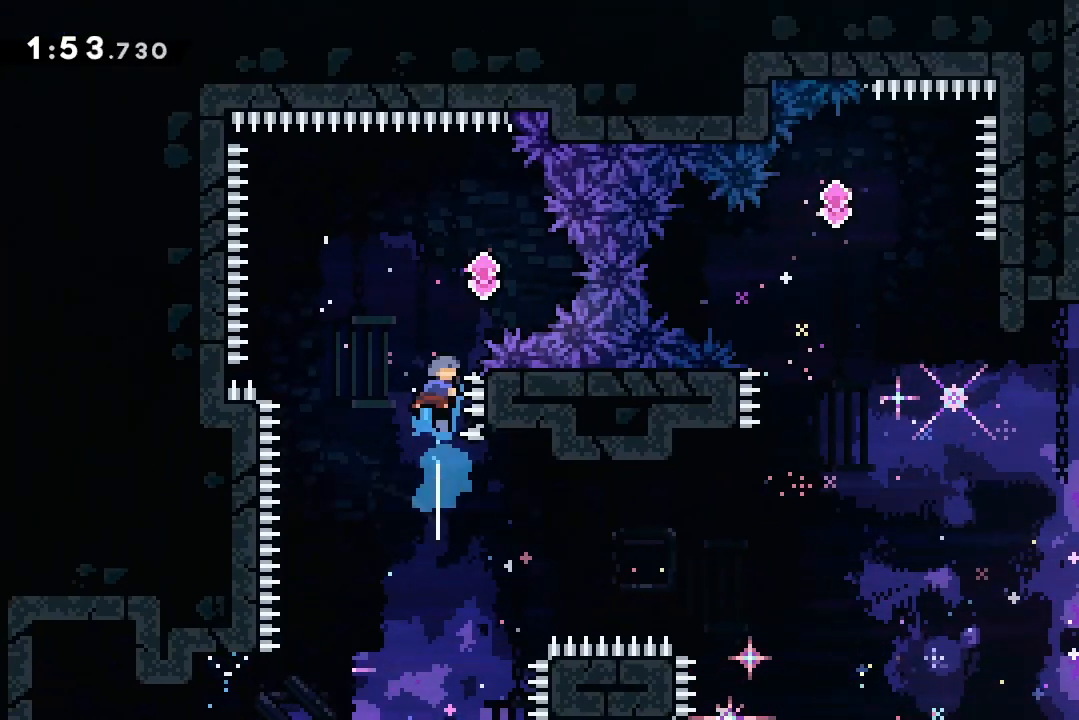
{"keys": ["jump2"], "events": [[33, "dash", "up"], [100, "up", "up"], [133, "right", "down"], [233, "right", "up"], [300, "left", "down"], [467, "left", "up"]]}